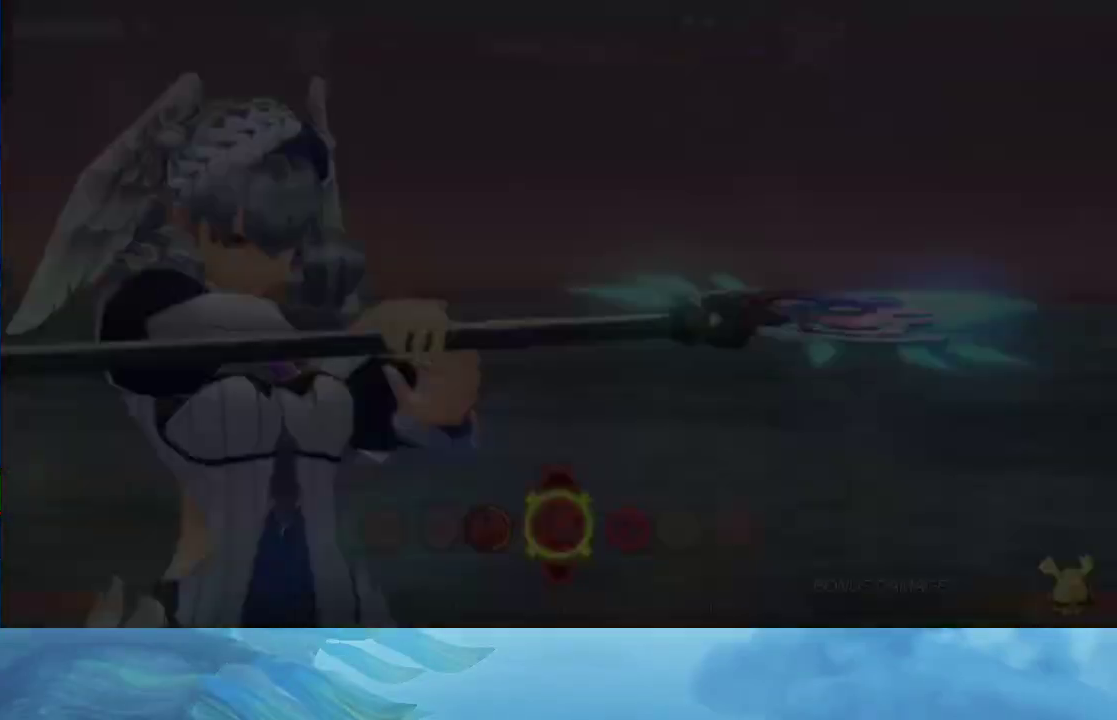
Gameplay with a controller (Nintendo layout); each line is a JSON object with the inputs held at the frame after it. "events" lists button and stick changes between this image and that frame as [ms after this image, input, new state], when the widget could be followed in between. This overlay highlights the sticks when they move; stick clicks (L3 R3) are not distinguishable. Not read: L3 R3 START.
{"buttons": [], "left_stick": "center", "right_stick": "center", "events": []}
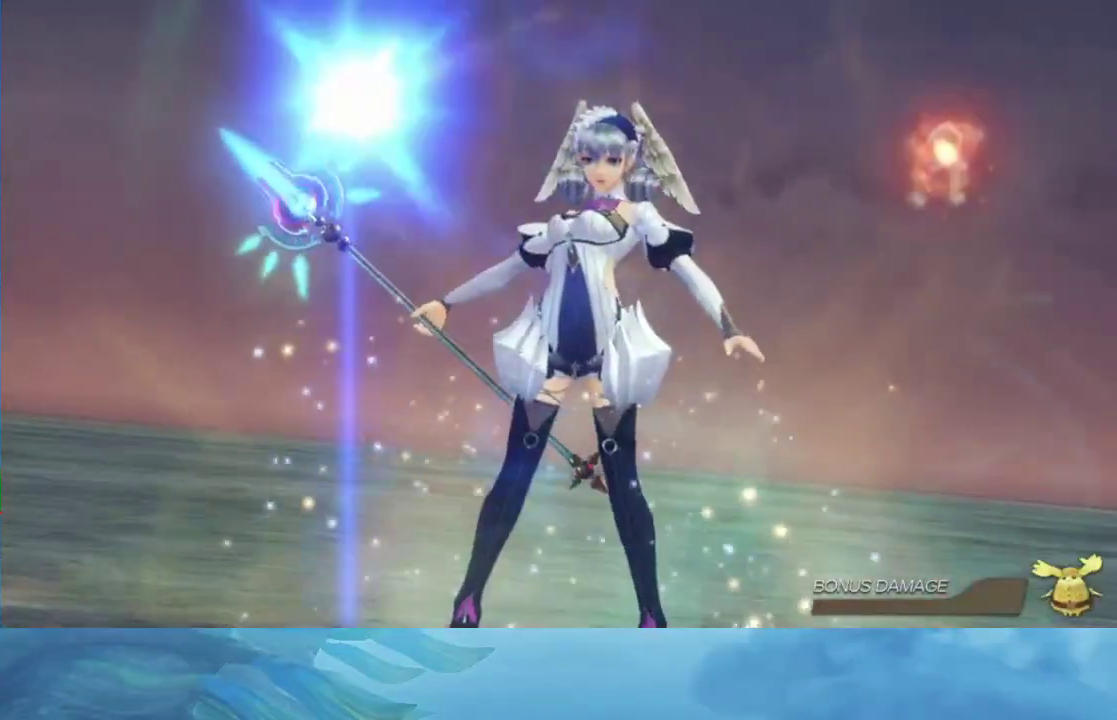
{"buttons": [], "left_stick": "center", "right_stick": "center", "events": []}
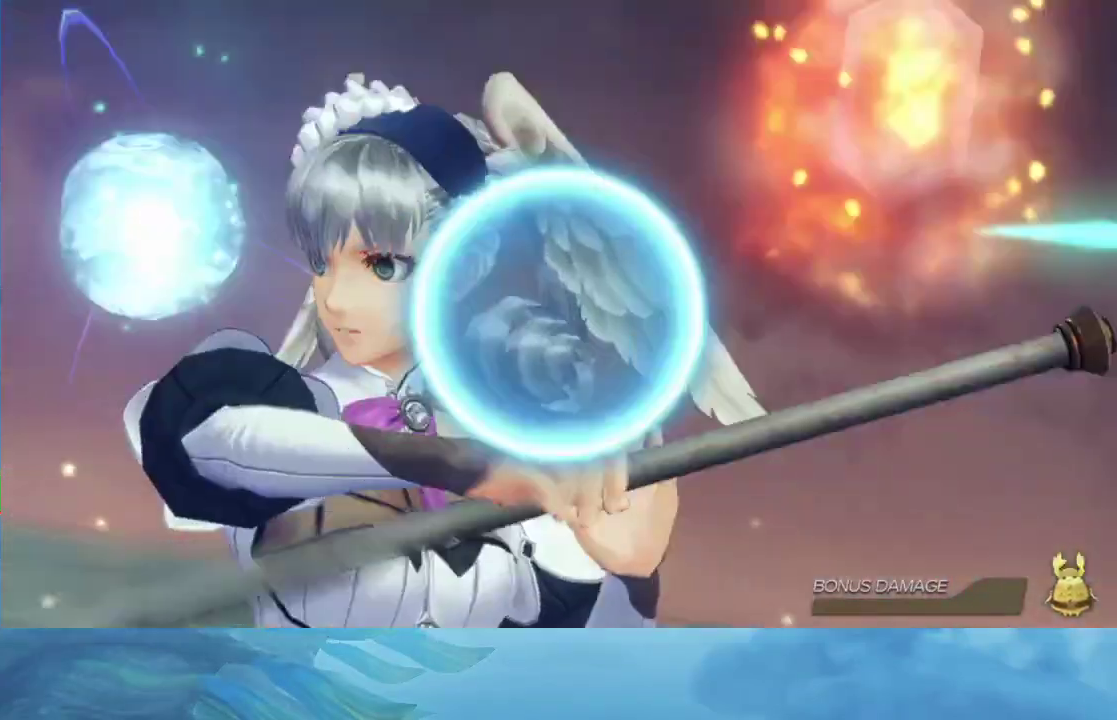
{"buttons": [], "left_stick": "center", "right_stick": "center", "events": []}
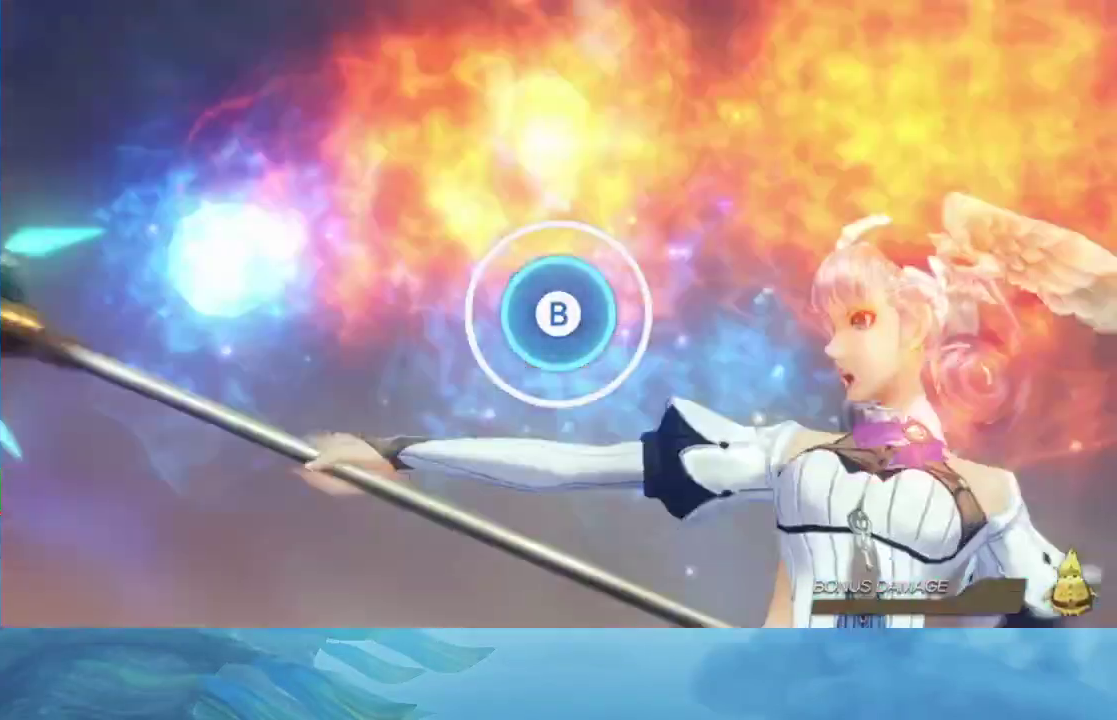
{"buttons": [], "left_stick": "center", "right_stick": "center", "events": [[117, "B", "down"], [300, "B", "up"]]}
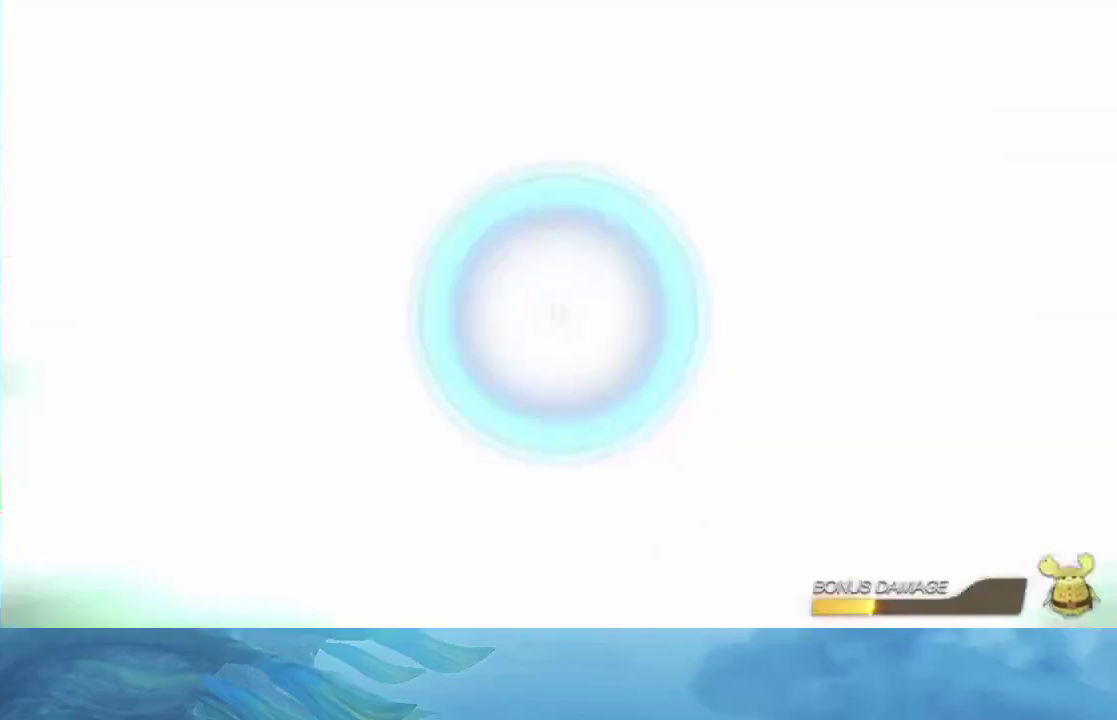
{"buttons": [], "left_stick": "center", "right_stick": "center", "events": []}
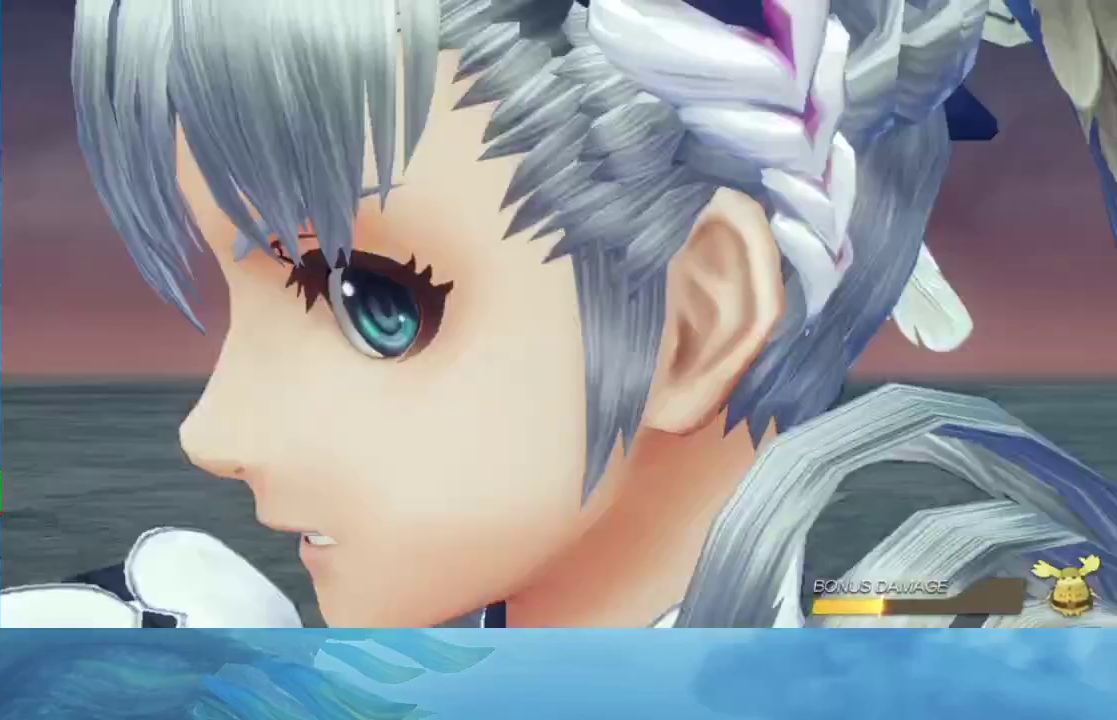
{"buttons": [], "left_stick": "center", "right_stick": "center", "events": []}
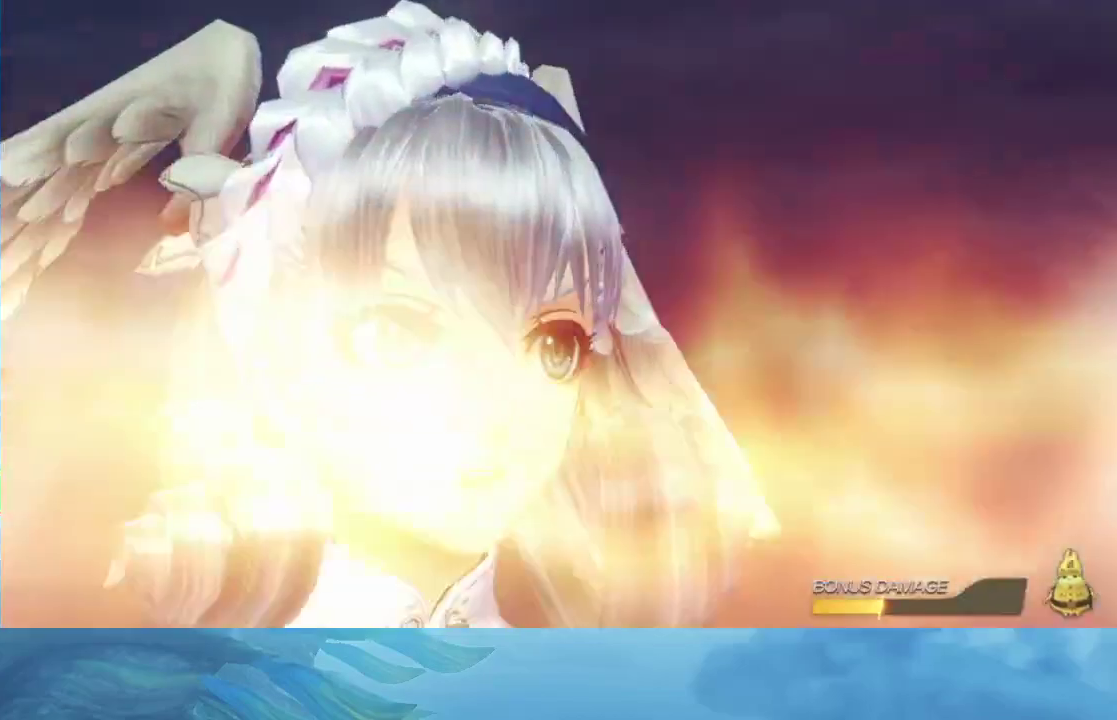
{"buttons": [], "left_stick": "center", "right_stick": "center", "events": []}
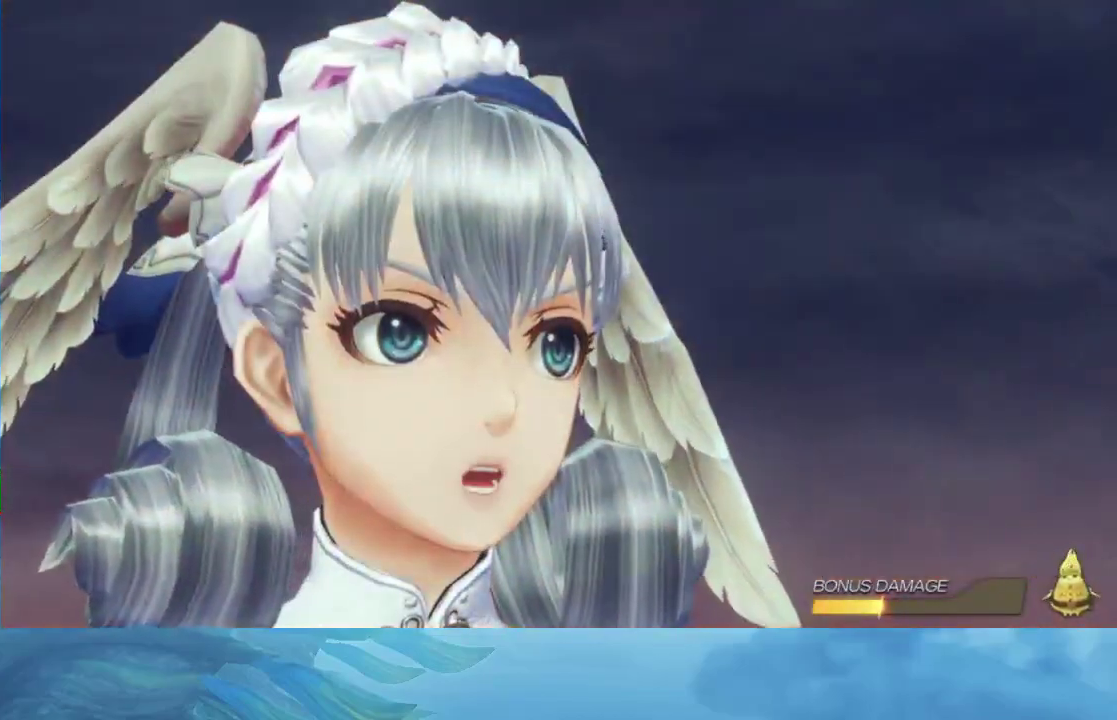
{"buttons": [], "left_stick": "center", "right_stick": "center", "events": []}
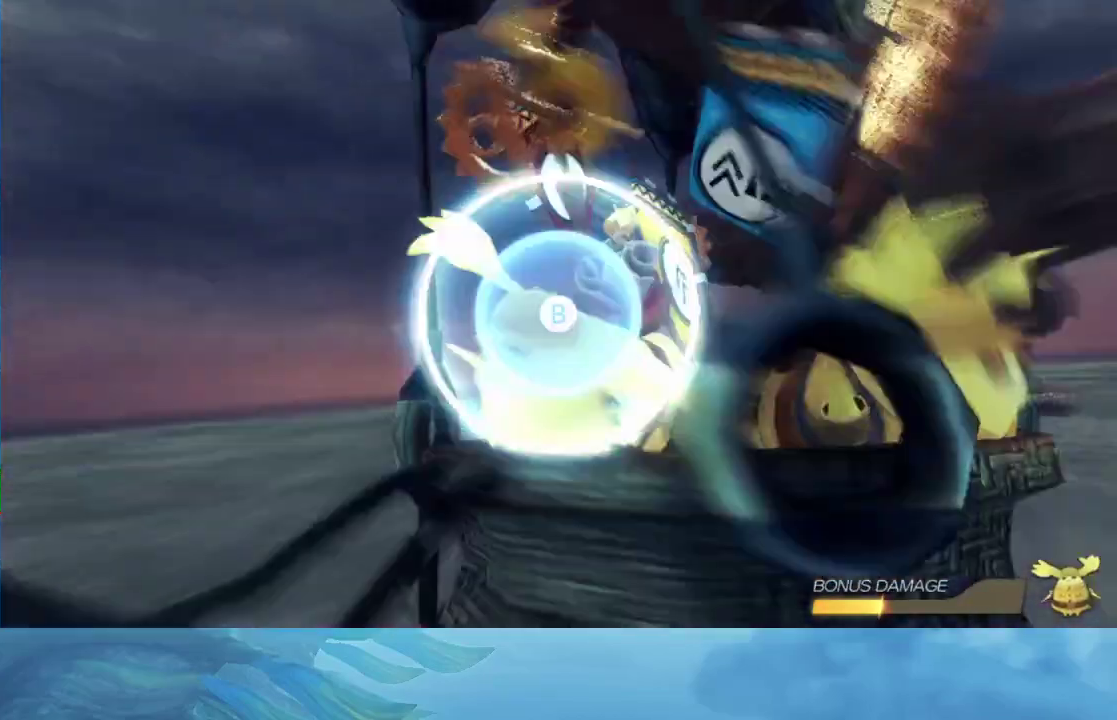
{"buttons": ["B"], "left_stick": "center", "right_stick": "center", "events": [[367, "B", "down"]]}
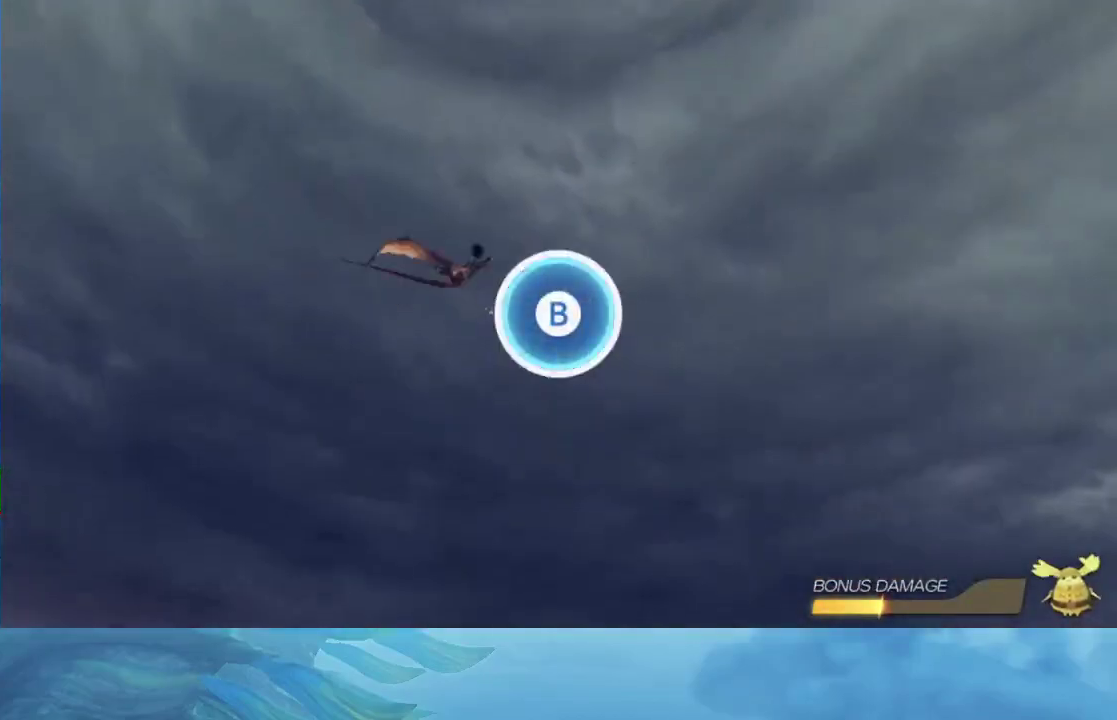
{"buttons": [], "left_stick": "center", "right_stick": "center", "events": [[67, "B", "up"]]}
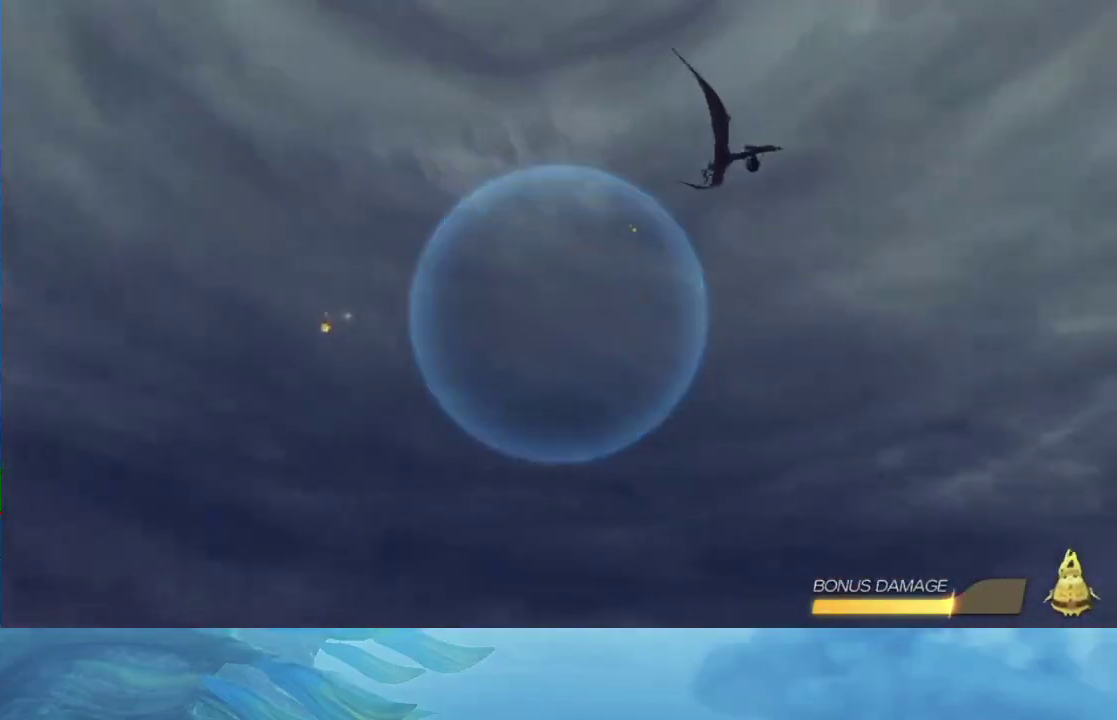
{"buttons": [], "left_stick": "center", "right_stick": "center", "events": []}
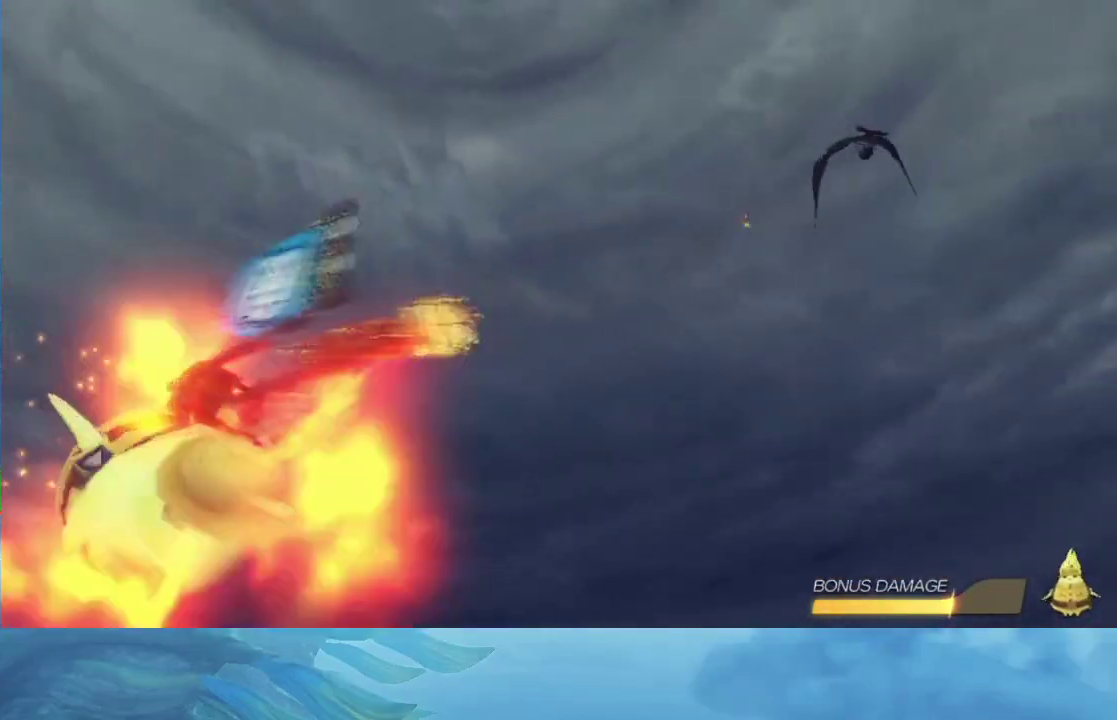
{"buttons": [], "left_stick": "center", "right_stick": "center", "events": []}
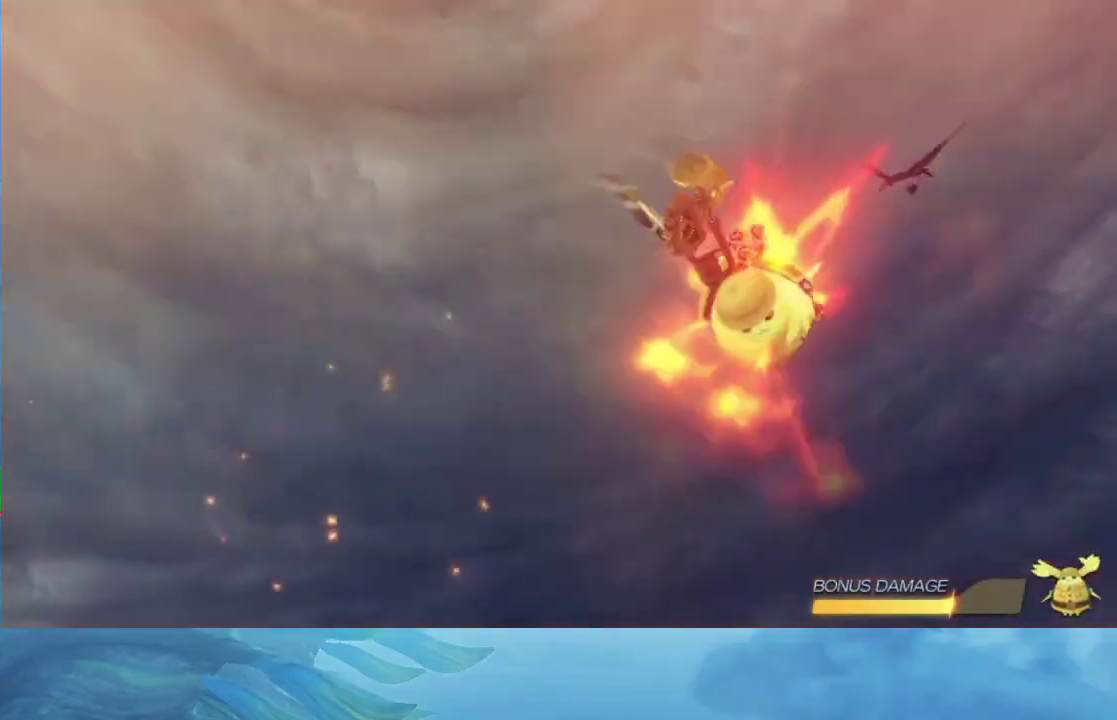
{"buttons": [], "left_stick": "center", "right_stick": "center", "events": []}
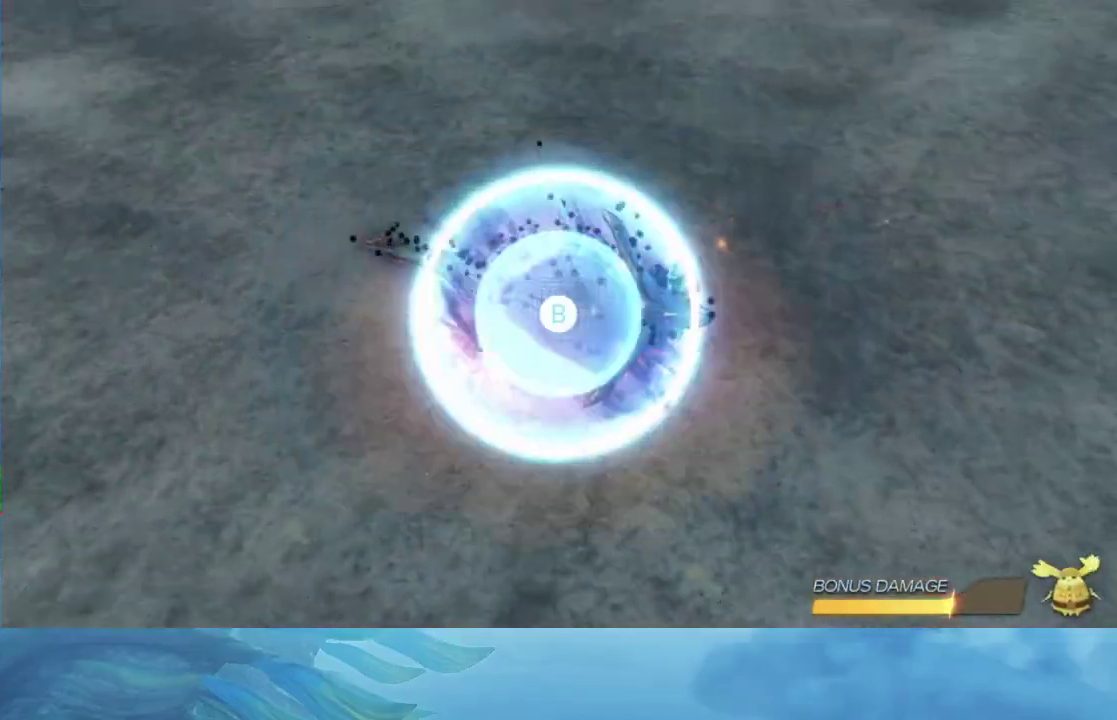
{"buttons": ["B"], "left_stick": "center", "right_stick": "center", "events": [[333, "B", "down"]]}
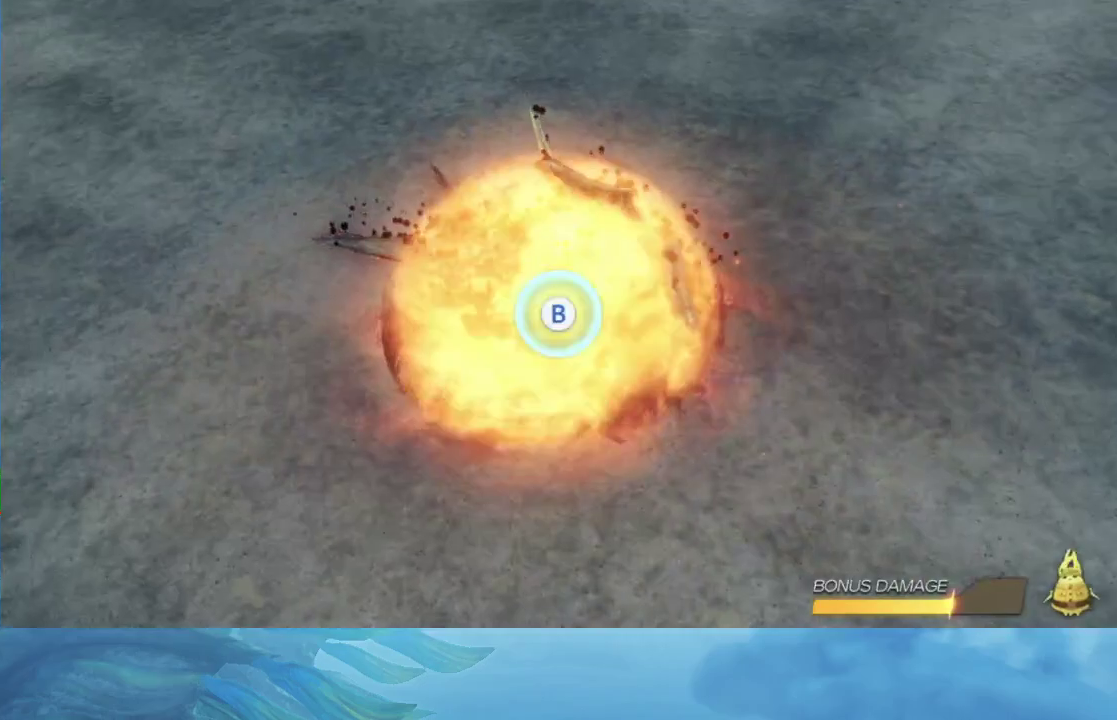
{"buttons": [], "left_stick": "center", "right_stick": "center", "events": [[17, "B", "up"]]}